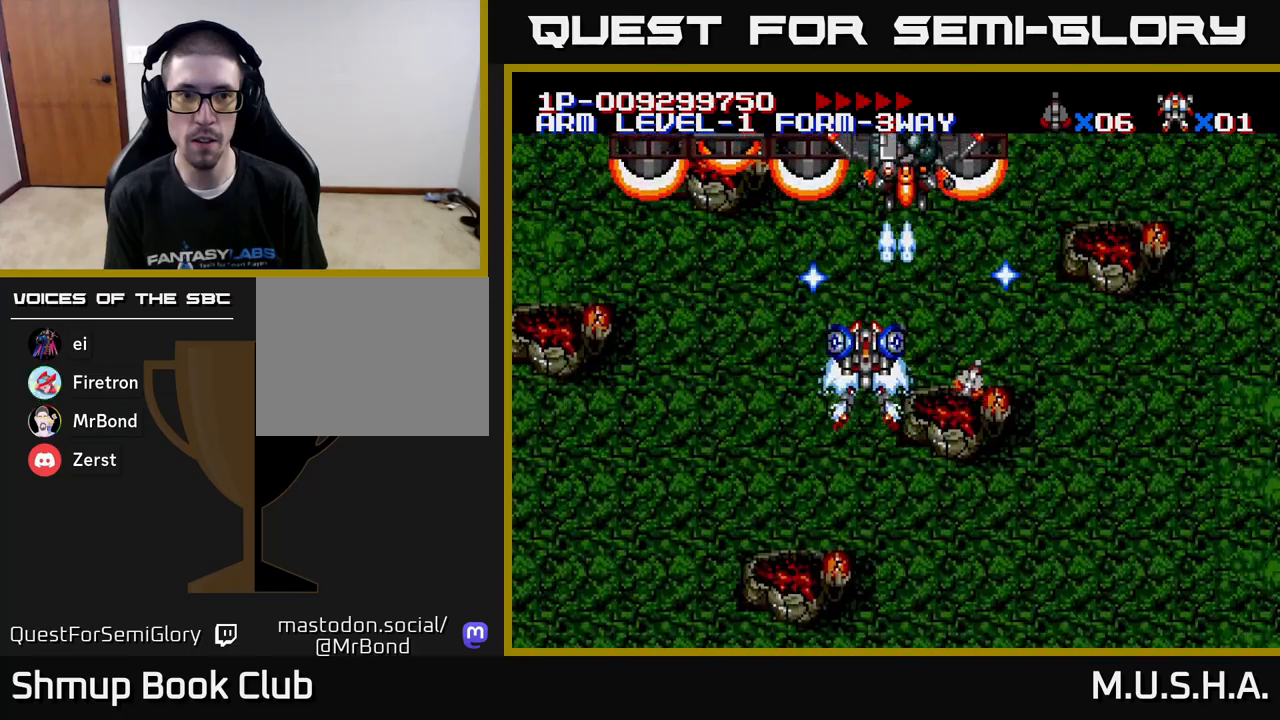
Gameplay with a controller (Xbox layout); each line is a JSON object with the inputs held at the frame after it. "events" lists button and stick changes between this image and that frame as [ms after this image, input, new state], when the widget could be followed in between. Not read: left_stick.
{"buttons": ["X", "Y", "DPAD_UP"], "right_stick": "center", "events": [[33, "DPAD_UP", "up"], [67, "DPAD_LEFT", "up"], [100, "DPAD_DOWN", "down"], [100, "DPAD_RIGHT", "down"], [300, "DPAD_RIGHT", "up"], [450, "DPAD_DOWN", "up"], [483, "DPAD_UP", "down"]]}
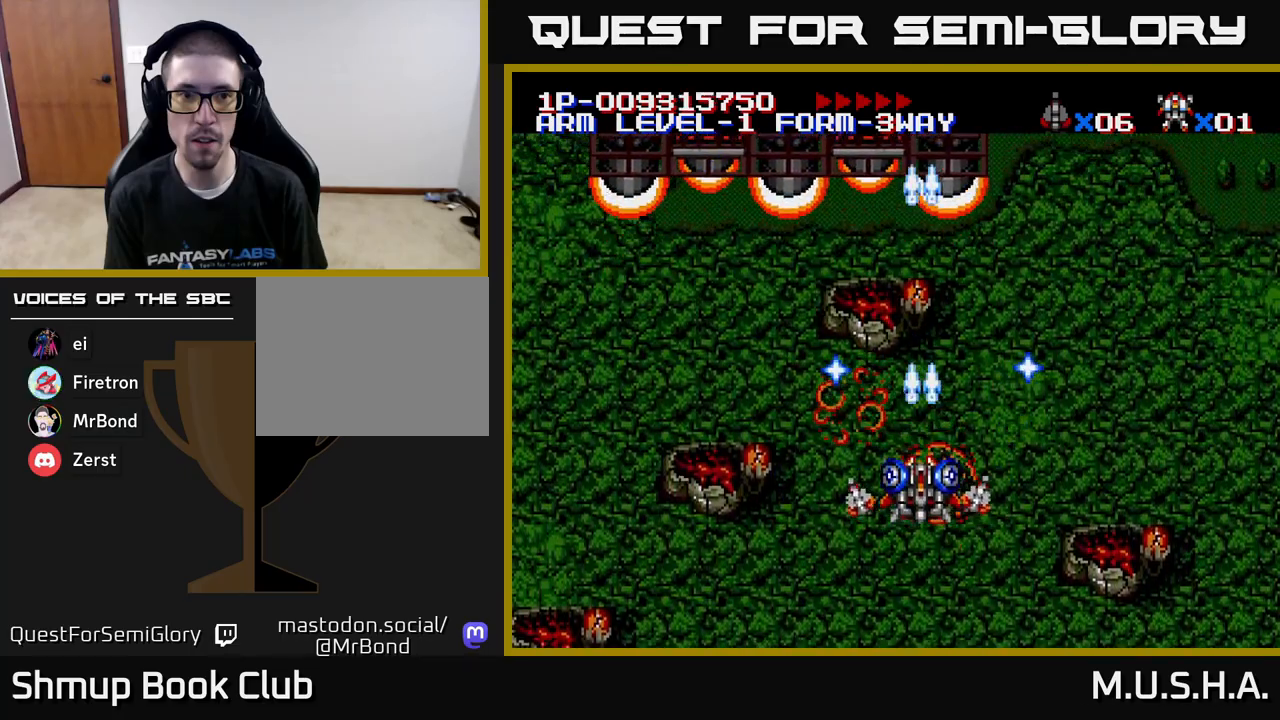
{"buttons": ["X", "Y", "DPAD_LEFT"], "right_stick": "center", "events": [[133, "DPAD_UP", "up"], [183, "DPAD_DOWN", "down"], [183, "DPAD_RIGHT", "down"], [217, "DPAD_DOWN", "up"], [383, "DPAD_RIGHT", "up"], [417, "DPAD_LEFT", "down"]]}
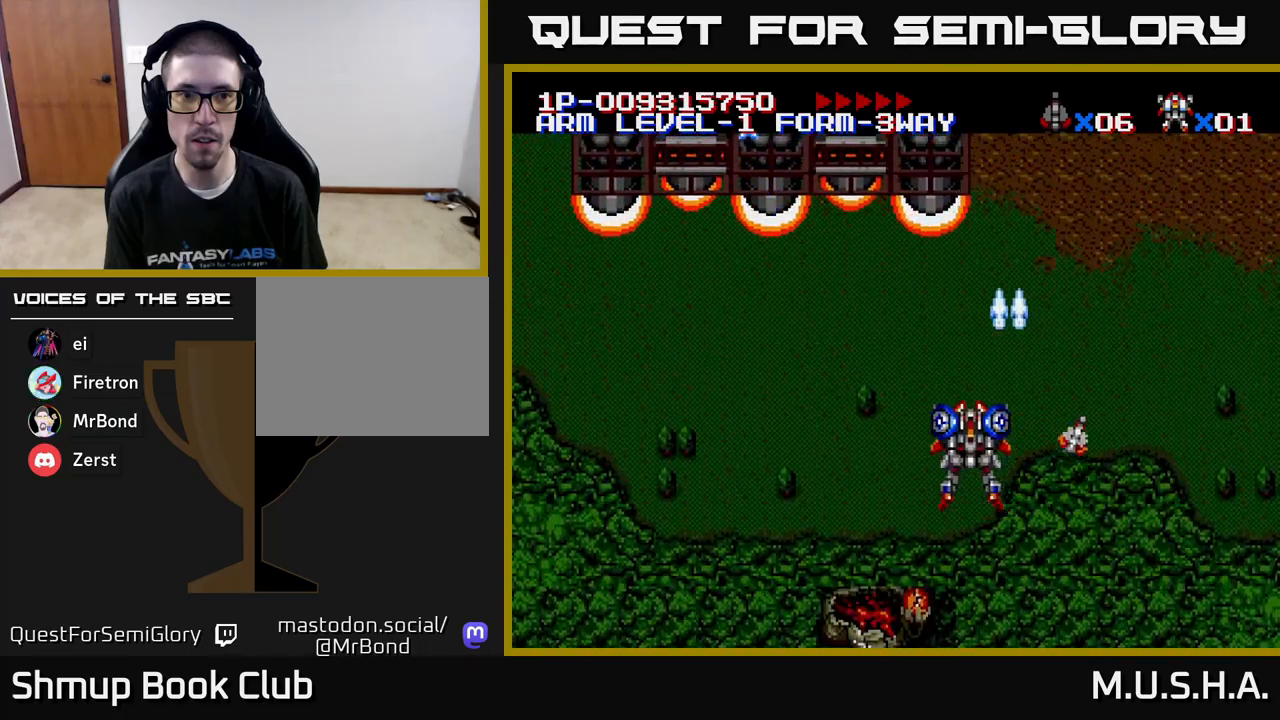
{"buttons": ["X", "Y", "DPAD_UP"], "right_stick": "center", "events": [[400, "DPAD_UP", "down"], [433, "DPAD_LEFT", "up"]]}
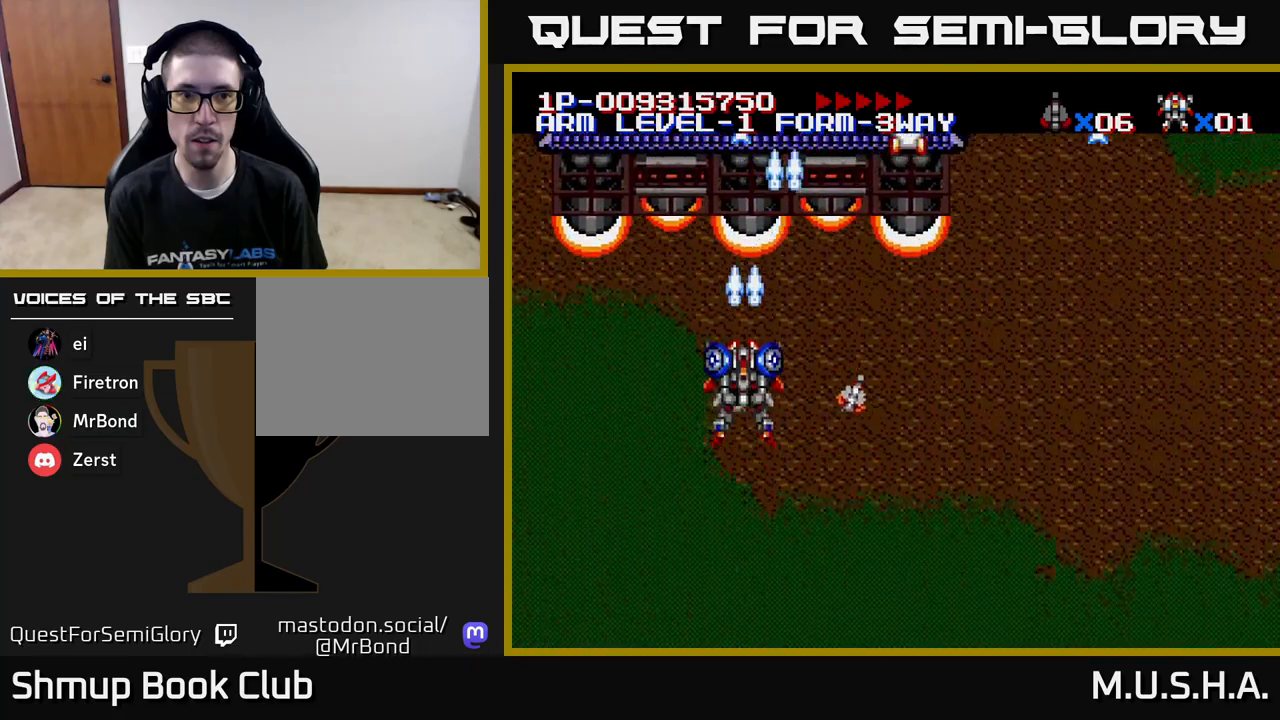
{"buttons": ["X", "Y", "DPAD_RIGHT"], "right_stick": "center", "events": [[33, "DPAD_RIGHT", "down"], [33, "DPAD_UP", "up"], [217, "DPAD_UP", "down"], [250, "DPAD_UP", "up"]]}
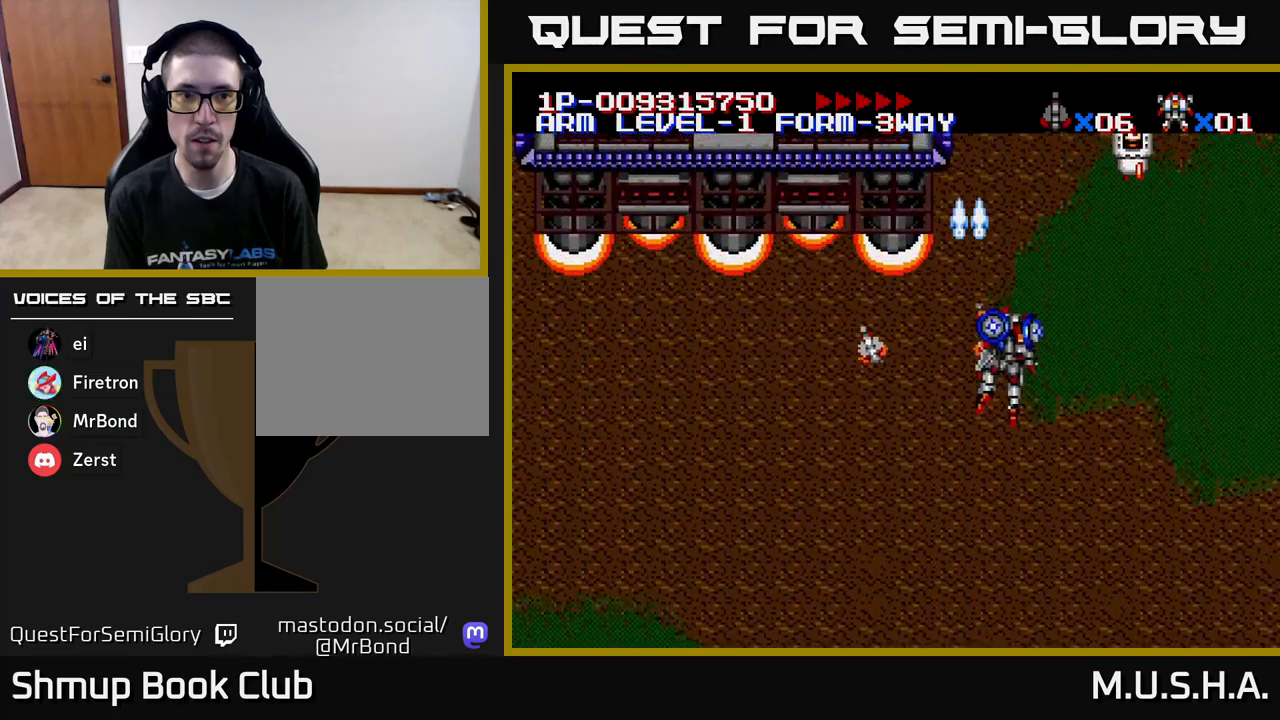
{"buttons": ["X", "Y", "DPAD_DOWN", "DPAD_RIGHT"], "right_stick": "center", "events": [[100, "DPAD_RIGHT", "up"], [133, "DPAD_LEFT", "down"], [333, "DPAD_LEFT", "up"], [350, "DPAD_DOWN", "down"], [417, "DPAD_RIGHT", "down"]]}
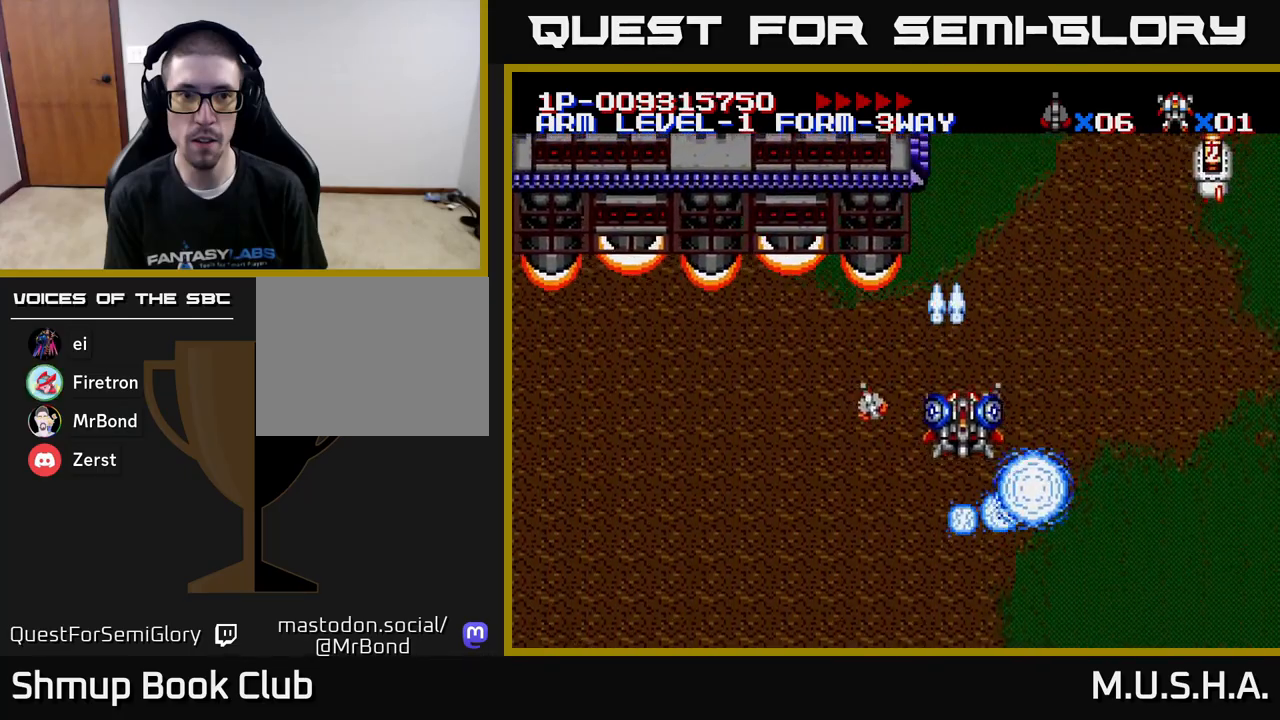
{"buttons": ["X", "Y", "DPAD_UP"], "right_stick": "center", "events": [[17, "DPAD_RIGHT", "up"], [67, "DPAD_DOWN", "up"], [283, "DPAD_RIGHT", "down"], [450, "DPAD_UP", "down"], [483, "DPAD_RIGHT", "up"]]}
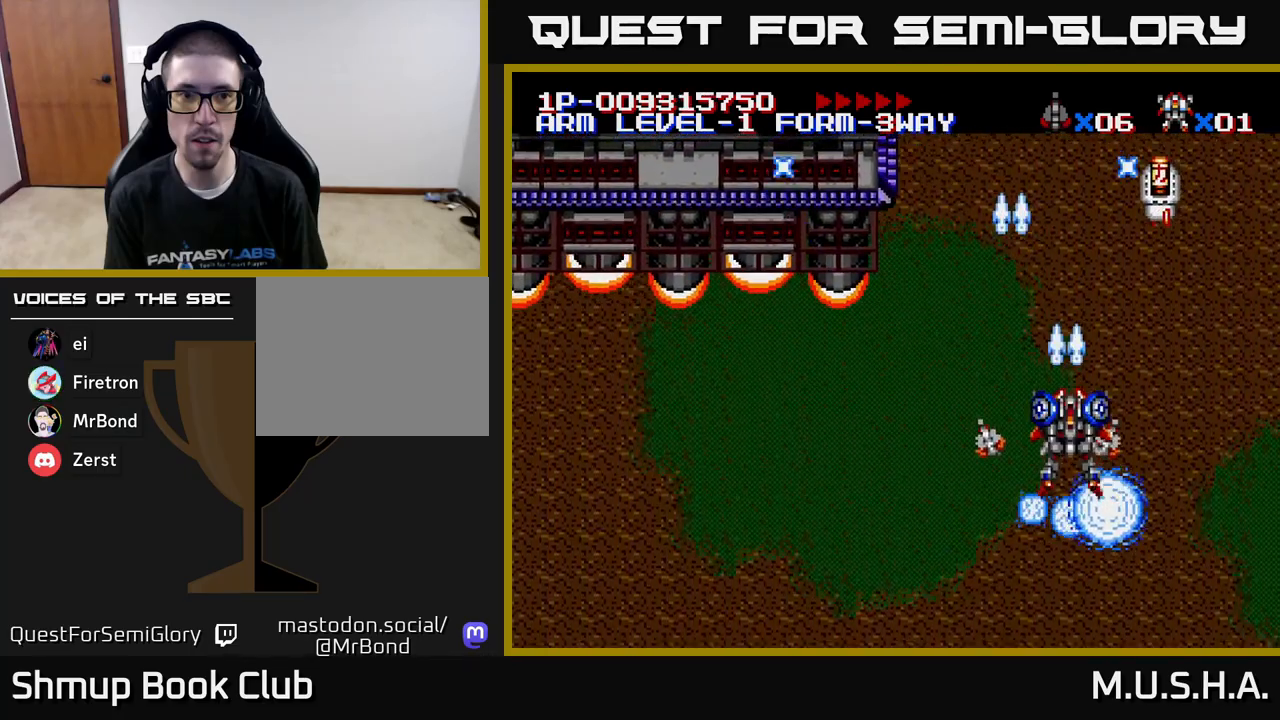
{"buttons": ["X", "Y", "DPAD_UP", "DPAD_RIGHT"], "right_stick": "center", "events": [[183, "DPAD_LEFT", "down"], [383, "DPAD_LEFT", "up"], [450, "DPAD_RIGHT", "down"]]}
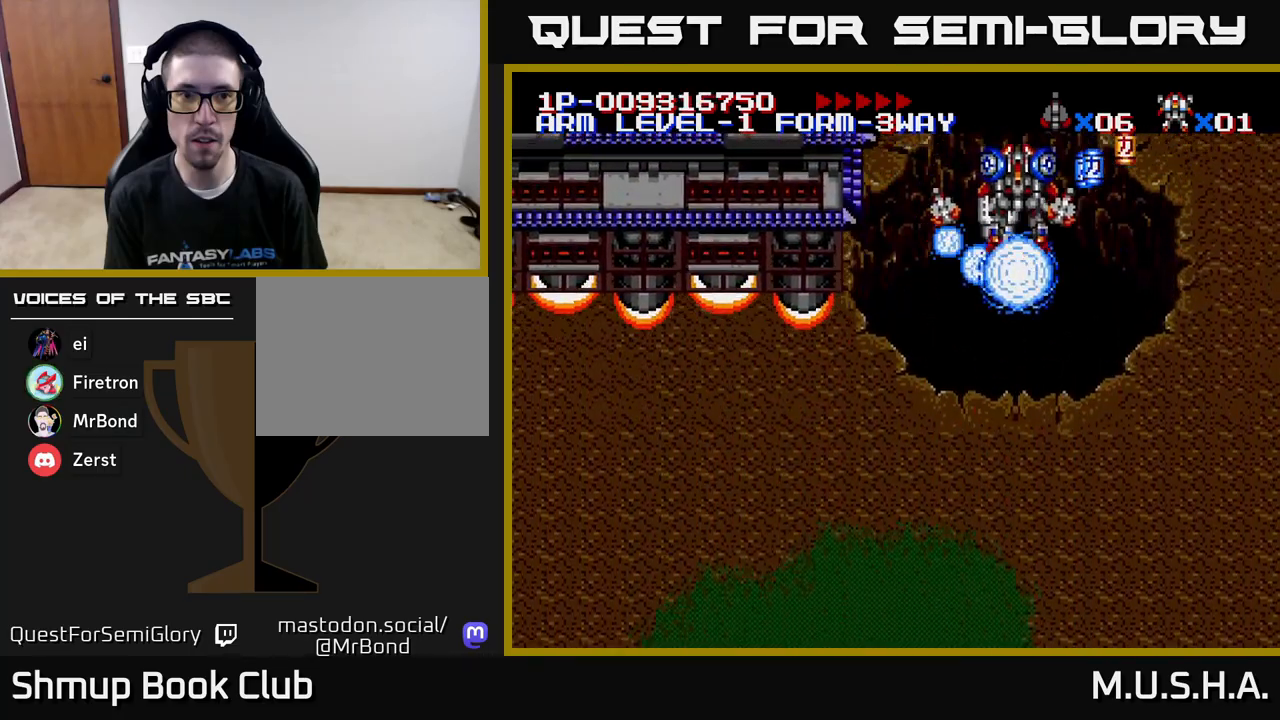
{"buttons": ["X", "Y", "DPAD_DOWN", "DPAD_LEFT"], "right_stick": "center", "events": [[50, "DPAD_UP", "up"], [267, "DPAD_RIGHT", "up"], [300, "DPAD_DOWN", "down"], [367, "DPAD_LEFT", "down"], [400, "Y", "up"], [467, "Y", "down"]]}
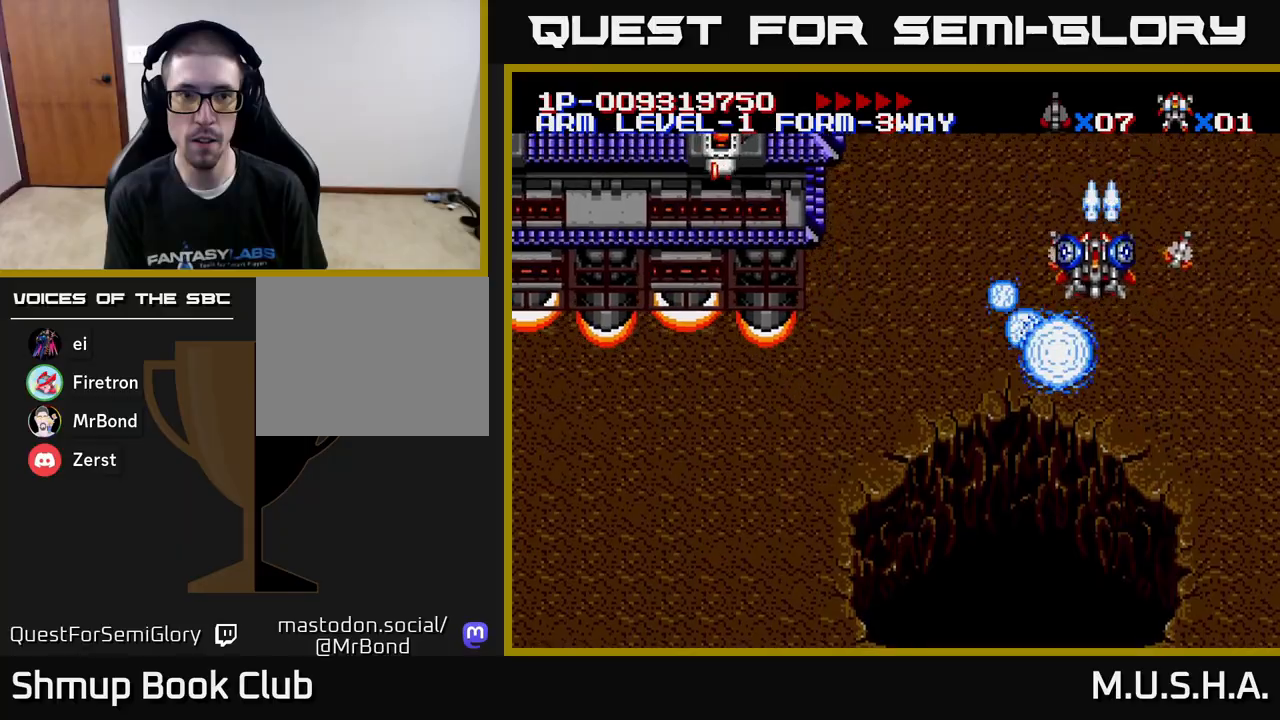
{"buttons": ["X", "Y", "DPAD_LEFT"], "right_stick": "center", "events": [[333, "DPAD_DOWN", "up"]]}
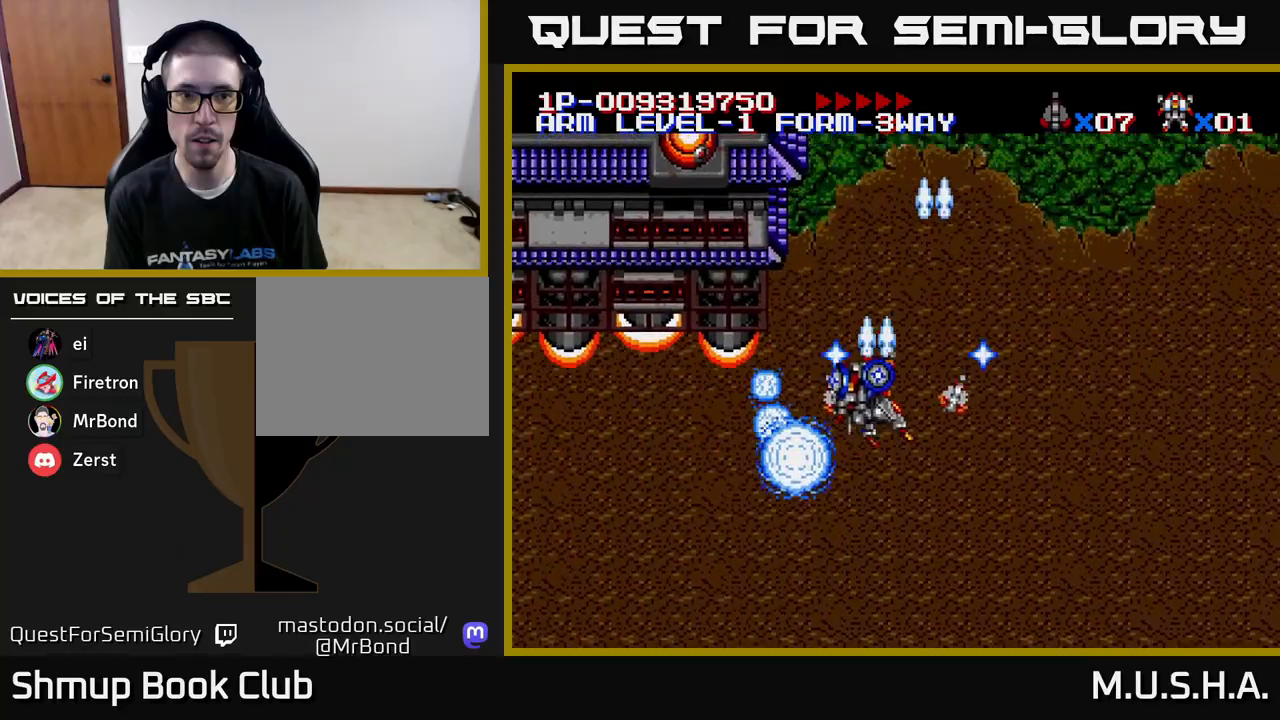
{"buttons": ["X", "Y"], "right_stick": "center", "events": [[317, "DPAD_DOWN", "down"], [400, "DPAD_LEFT", "up"], [483, "DPAD_DOWN", "up"]]}
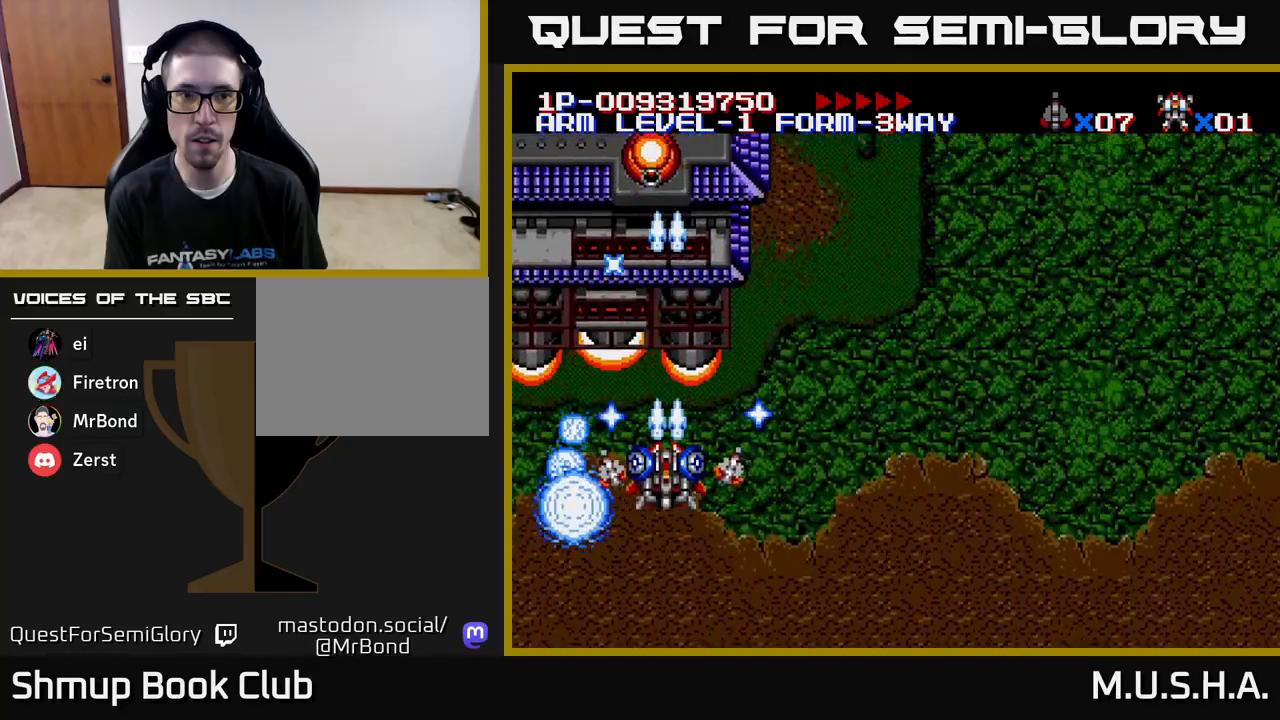
{"buttons": ["X", "Y", "DPAD_UP"], "right_stick": "center", "events": [[333, "DPAD_LEFT", "down"], [450, "DPAD_UP", "down"], [467, "DPAD_LEFT", "up"]]}
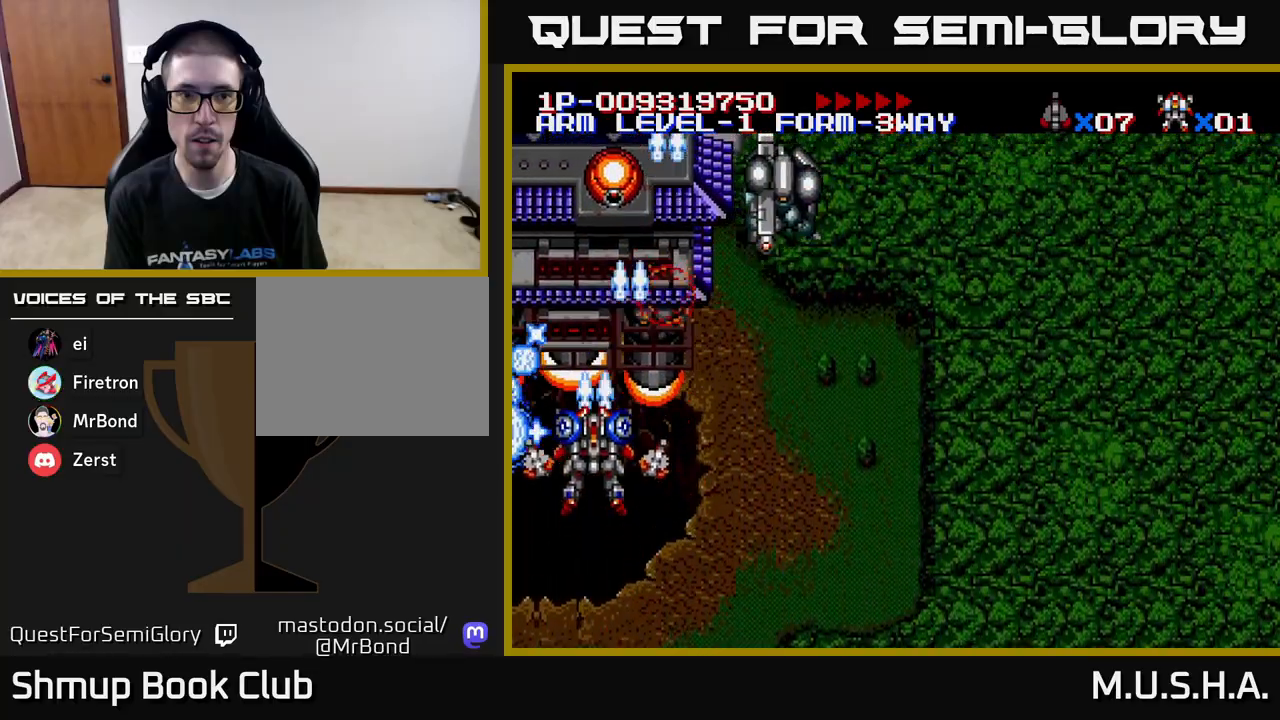
{"buttons": ["X", "Y", "DPAD_UP"], "right_stick": "center", "events": [[33, "DPAD_UP", "up"], [50, "DPAD_DOWN", "down"], [50, "DPAD_RIGHT", "down"], [67, "DPAD_RIGHT", "up"], [200, "DPAD_DOWN", "up"], [367, "DPAD_RIGHT", "down"], [417, "DPAD_RIGHT", "up"], [433, "DPAD_UP", "down"]]}
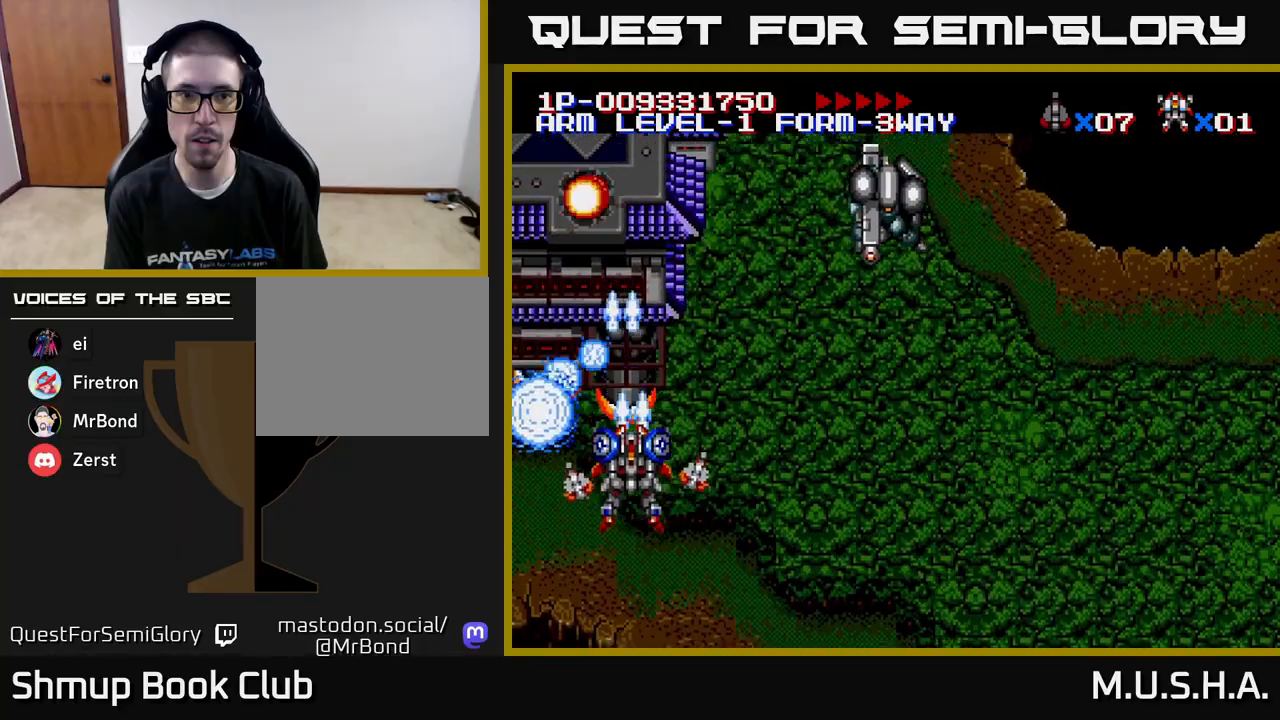
{"buttons": ["X", "Y", "DPAD_RIGHT"], "right_stick": "center", "events": [[17, "DPAD_UP", "up"], [33, "DPAD_RIGHT", "down"], [83, "DPAD_DOWN", "down"], [117, "DPAD_DOWN", "up"]]}
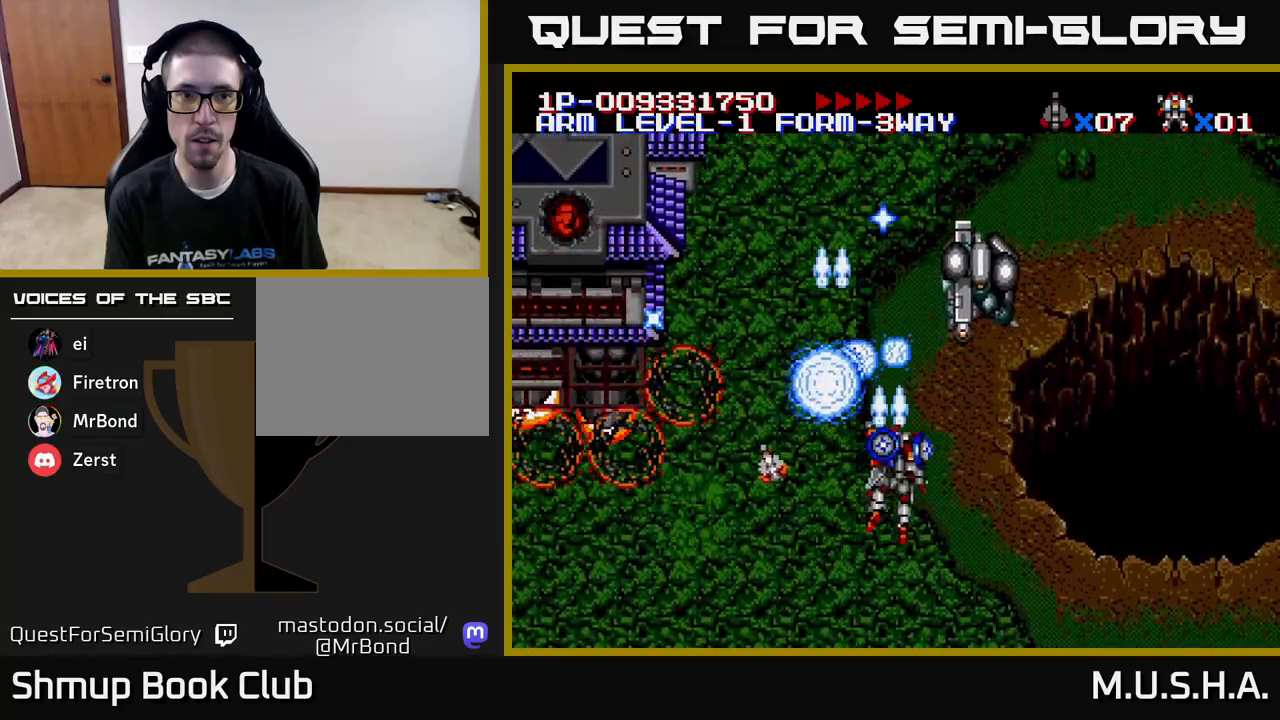
{"buttons": ["X", "Y", "DPAD_LEFT"], "right_stick": "center", "events": [[183, "DPAD_DOWN", "down"], [383, "DPAD_RIGHT", "up"], [400, "DPAD_LEFT", "down"], [467, "DPAD_DOWN", "up"]]}
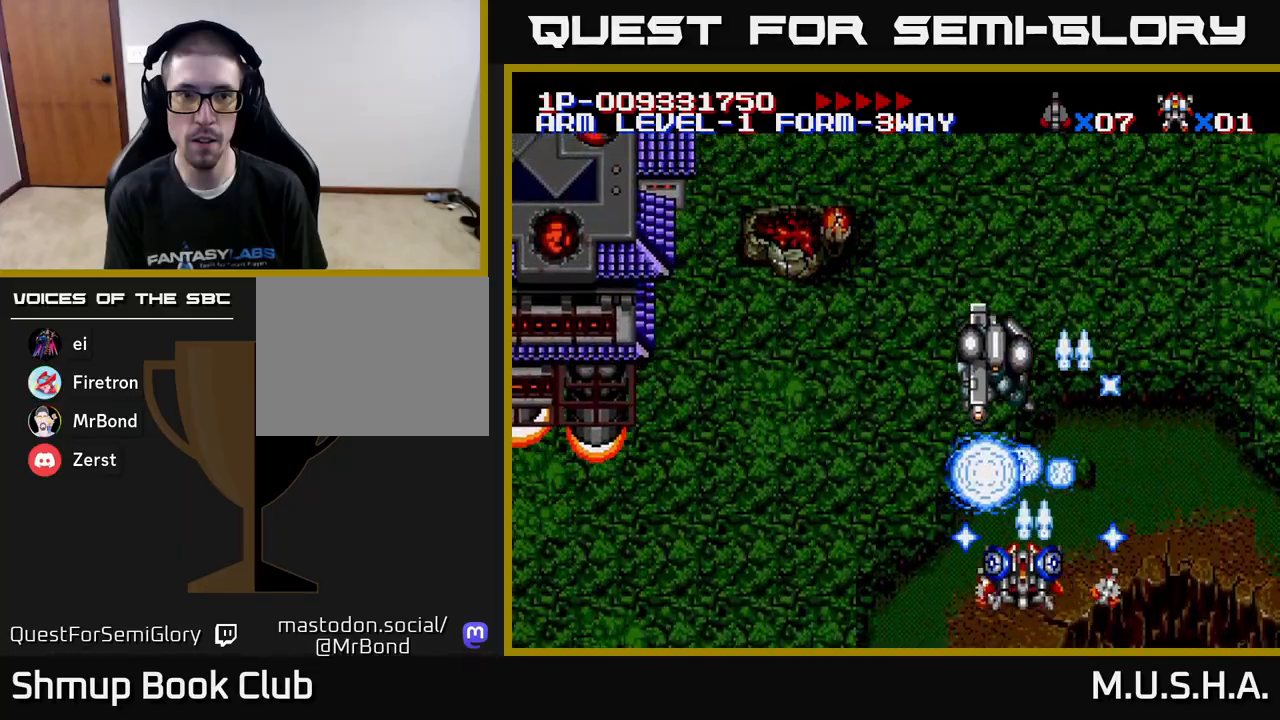
{"buttons": ["X", "Y", "DPAD_UP"], "right_stick": "center", "events": [[117, "DPAD_UP", "down"], [133, "DPAD_UP", "up"], [150, "DPAD_LEFT", "up"], [167, "DPAD_DOWN", "down"], [283, "DPAD_LEFT", "down"], [300, "DPAD_DOWN", "up"], [367, "DPAD_UP", "down"], [500, "DPAD_LEFT", "up"]]}
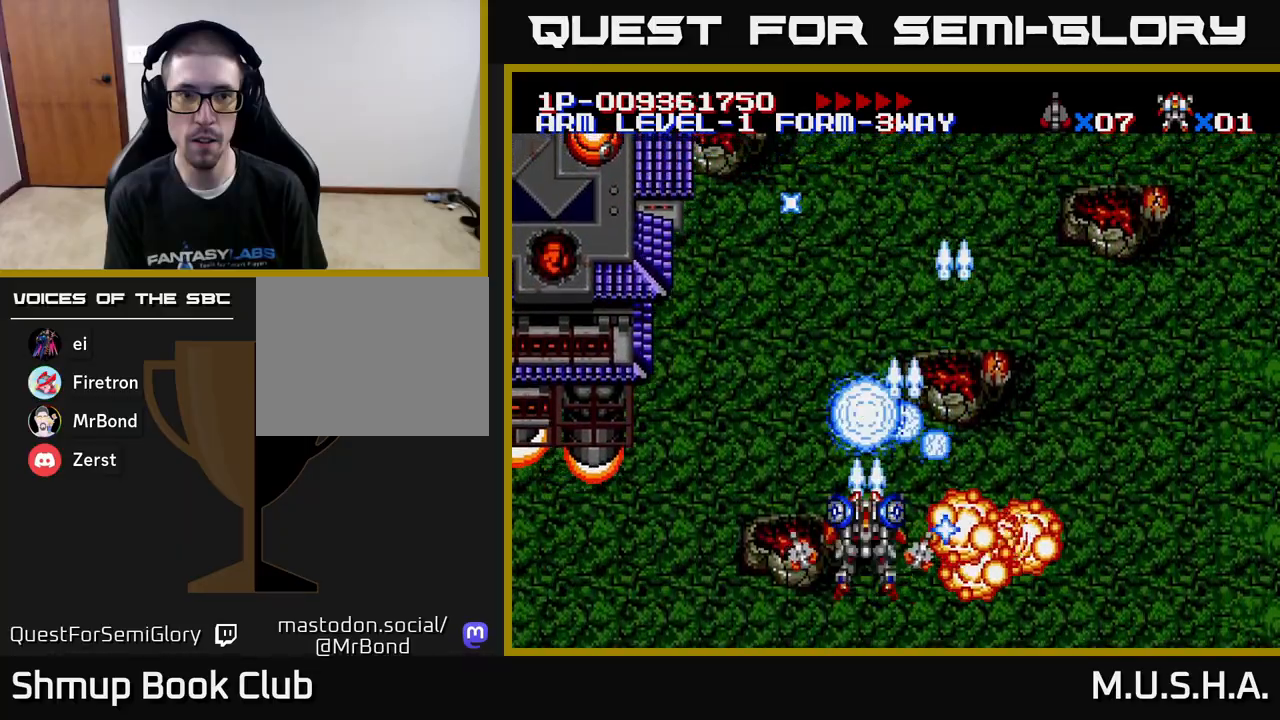
{"buttons": ["X", "Y", "DPAD_LEFT"], "right_stick": "center", "events": [[133, "DPAD_RIGHT", "down"], [150, "DPAD_UP", "up"], [217, "DPAD_DOWN", "down"], [250, "DPAD_RIGHT", "up"], [267, "DPAD_DOWN", "up"], [300, "DPAD_UP", "down"], [400, "DPAD_LEFT", "down"], [467, "DPAD_UP", "up"]]}
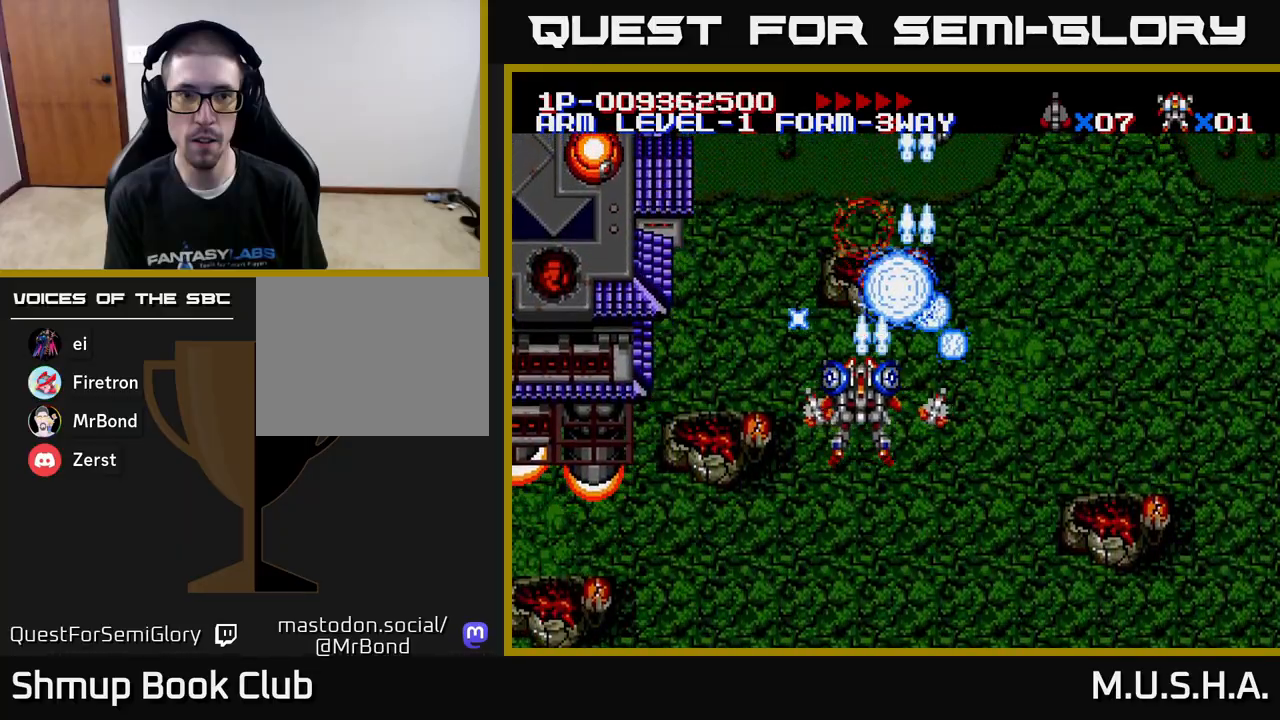
{"buttons": ["X", "Y", "DPAD_DOWN", "DPAD_LEFT"], "right_stick": "center", "events": [[283, "DPAD_DOWN", "down"], [283, "DPAD_LEFT", "up"], [333, "DPAD_RIGHT", "down"], [367, "DPAD_DOWN", "up"], [417, "DPAD_DOWN", "down"], [450, "DPAD_RIGHT", "up"], [483, "DPAD_LEFT", "down"]]}
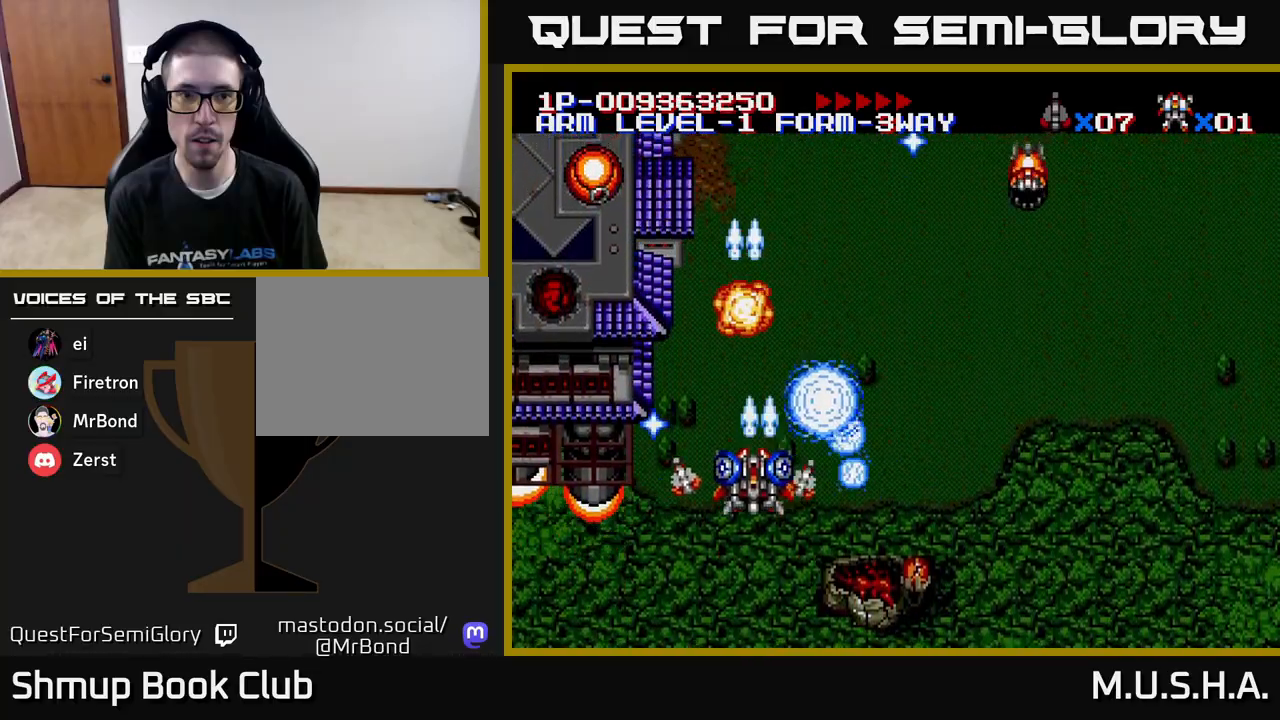
{"buttons": ["X", "Y"], "right_stick": "center", "events": [[50, "DPAD_DOWN", "up"], [333, "DPAD_UP", "down"], [350, "DPAD_LEFT", "up"], [450, "DPAD_UP", "up"]]}
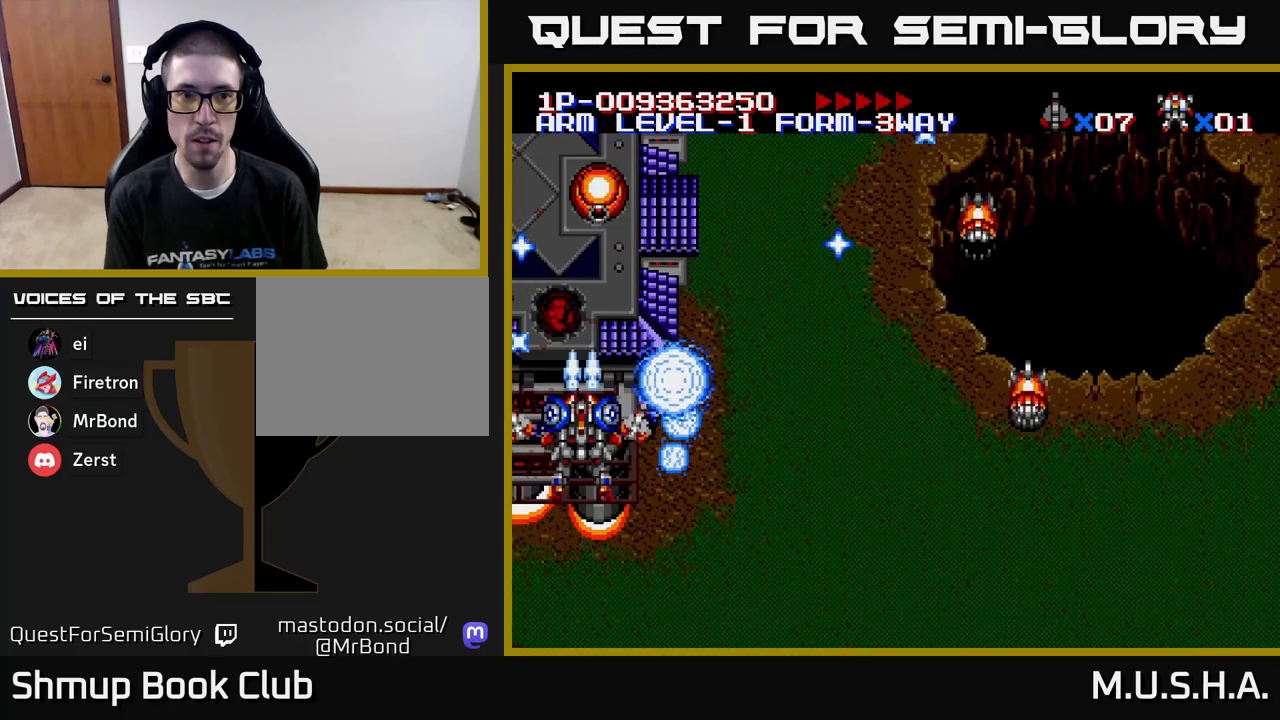
{"buttons": ["X", "Y", "DPAD_RIGHT"], "right_stick": "center", "events": [[150, "DPAD_RIGHT", "down"], [200, "DPAD_DOWN", "down"], [400, "DPAD_DOWN", "up"]]}
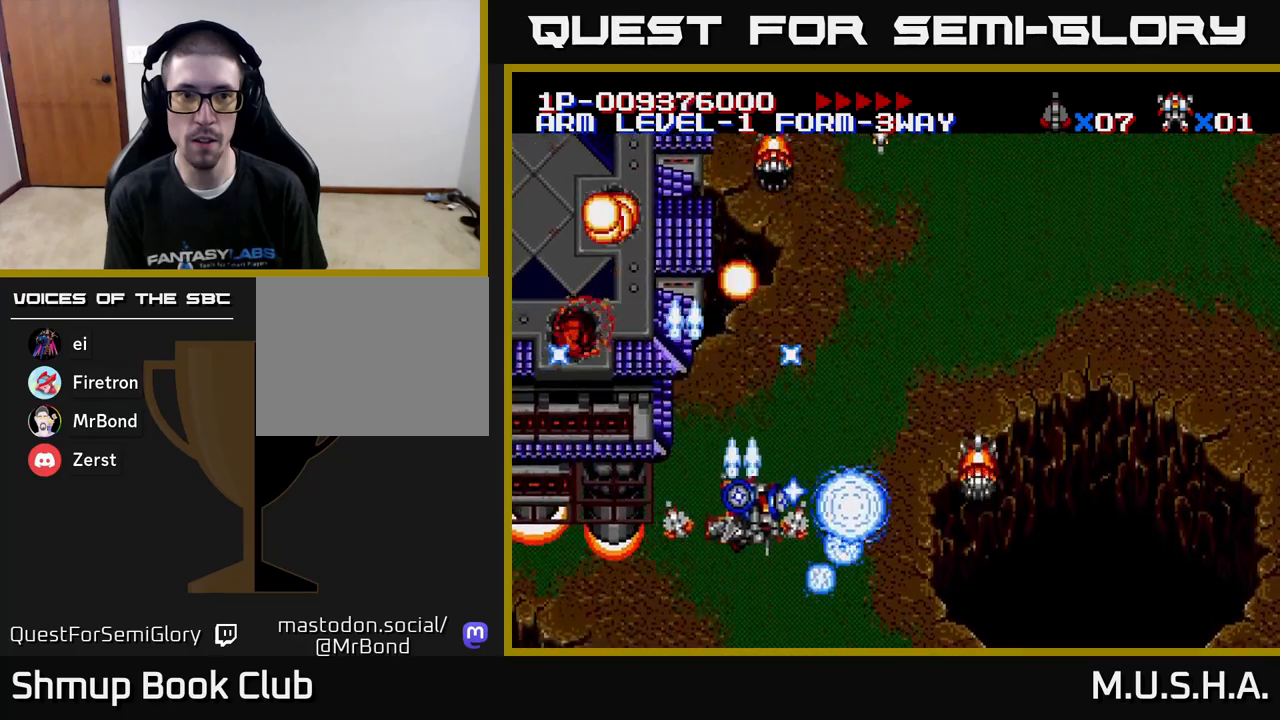
{"buttons": ["X", "Y", "DPAD_LEFT"], "right_stick": "center"}
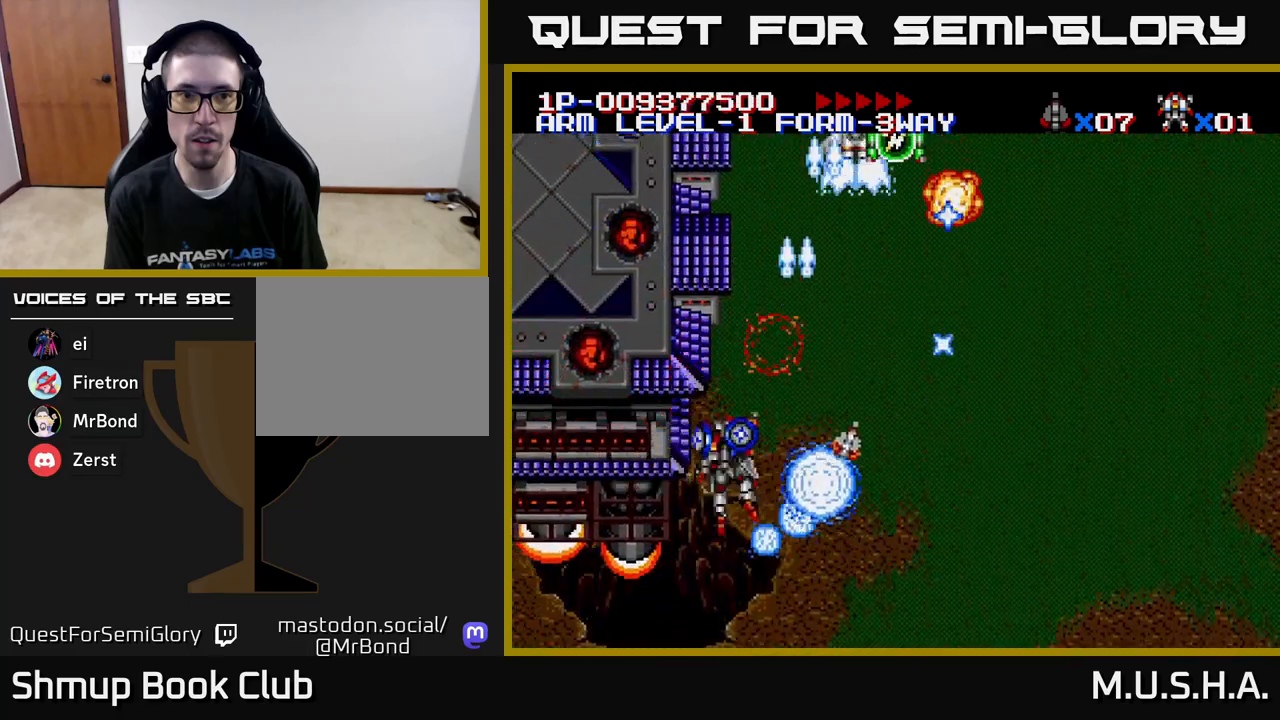
{"buttons": ["X", "Y", "DPAD_LEFT"], "right_stick": "center", "events": [[17, "DPAD_DOWN", "down"], [17, "DPAD_LEFT", "up"], [50, "DPAD_RIGHT", "down"], [83, "DPAD_DOWN", "up"], [400, "DPAD_RIGHT", "up"], [417, "DPAD_UP", "down"], [433, "DPAD_LEFT", "down"], [483, "DPAD_UP", "up"]]}
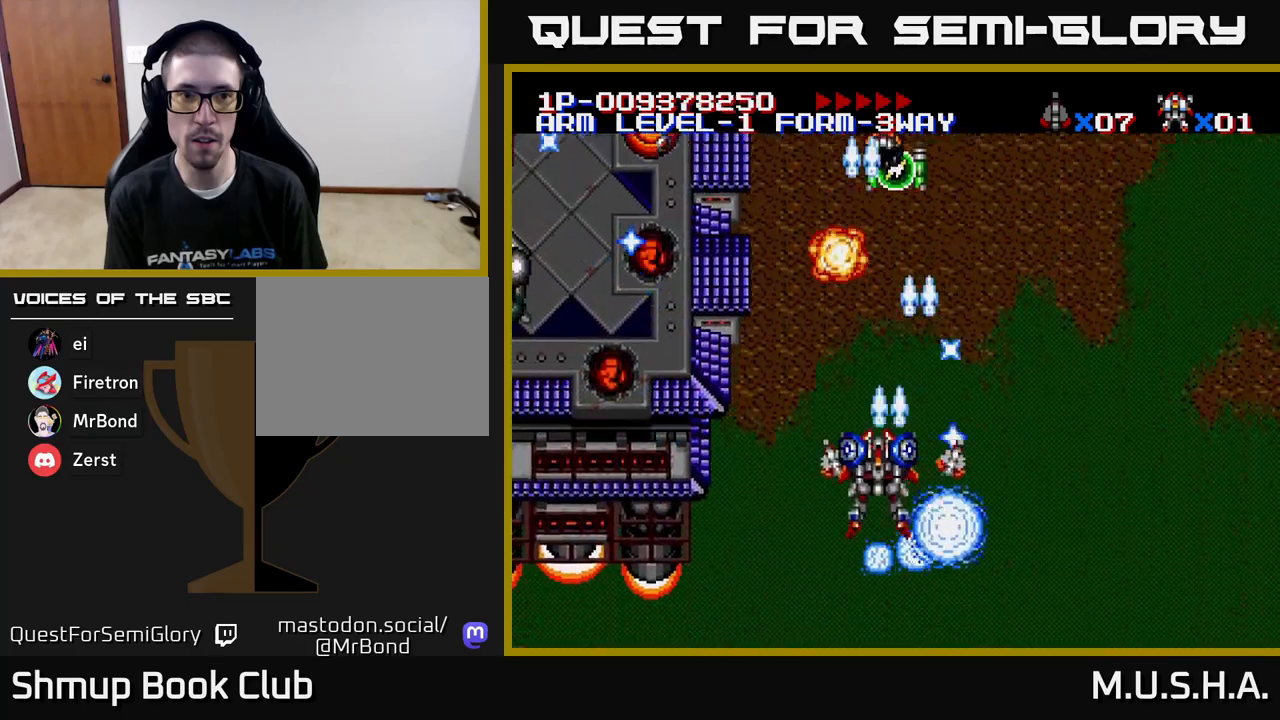
{"buttons": ["X", "Y", "DPAD_LEFT"], "right_stick": "center", "events": []}
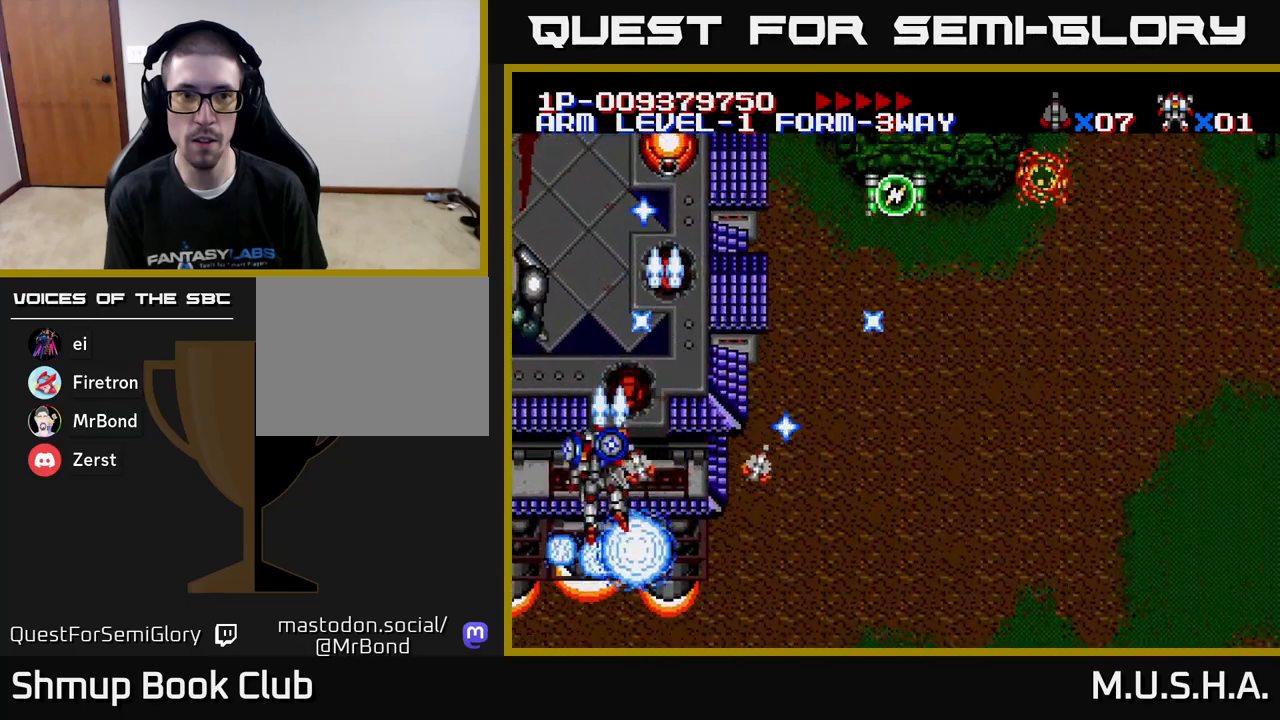
{"buttons": ["X", "Y", "DPAD_DOWN", "DPAD_RIGHT"], "right_stick": "center", "events": [[183, "DPAD_UP", "down"], [217, "DPAD_LEFT", "up"], [250, "DPAD_UP", "up"], [283, "DPAD_DOWN", "down"], [367, "DPAD_DOWN", "up"], [450, "DPAD_DOWN", "down"], [450, "DPAD_RIGHT", "down"]]}
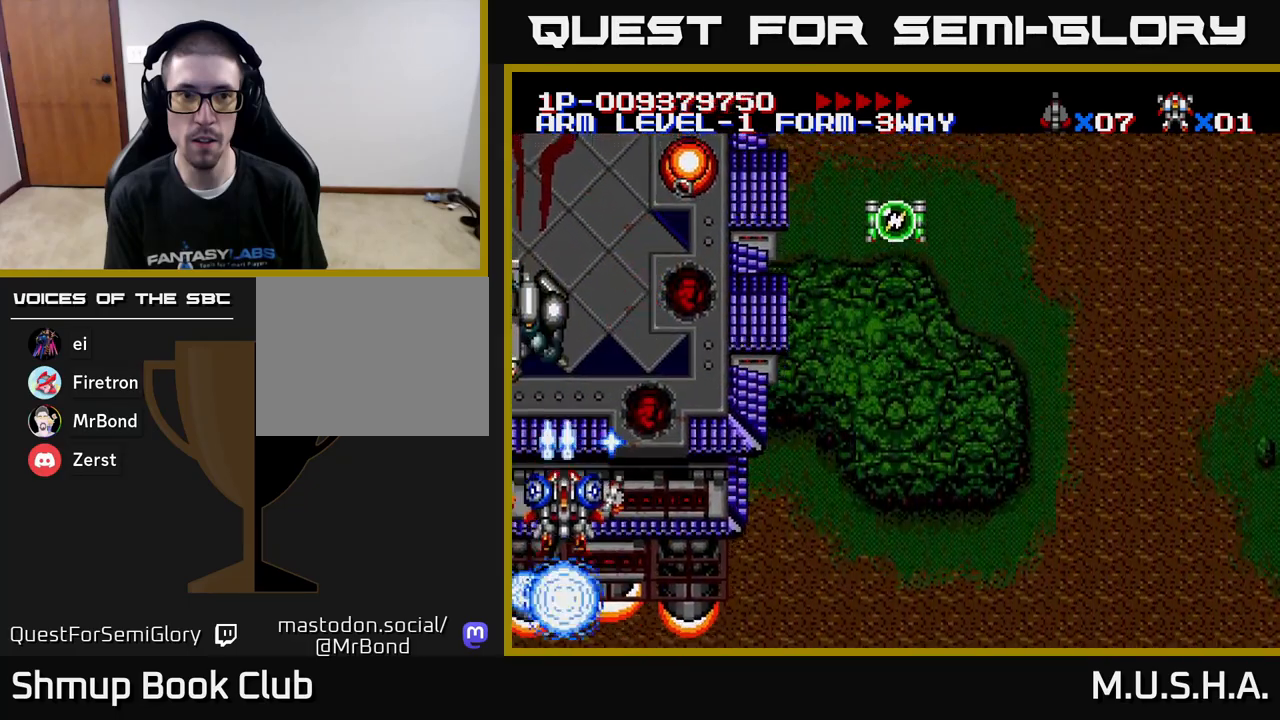
{"buttons": ["X", "Y"], "right_stick": "center", "events": [[133, "DPAD_RIGHT", "up"], [150, "DPAD_DOWN", "up"], [250, "DPAD_RIGHT", "down"], [383, "DPAD_UP", "down"], [400, "DPAD_RIGHT", "up"], [483, "DPAD_UP", "up"]]}
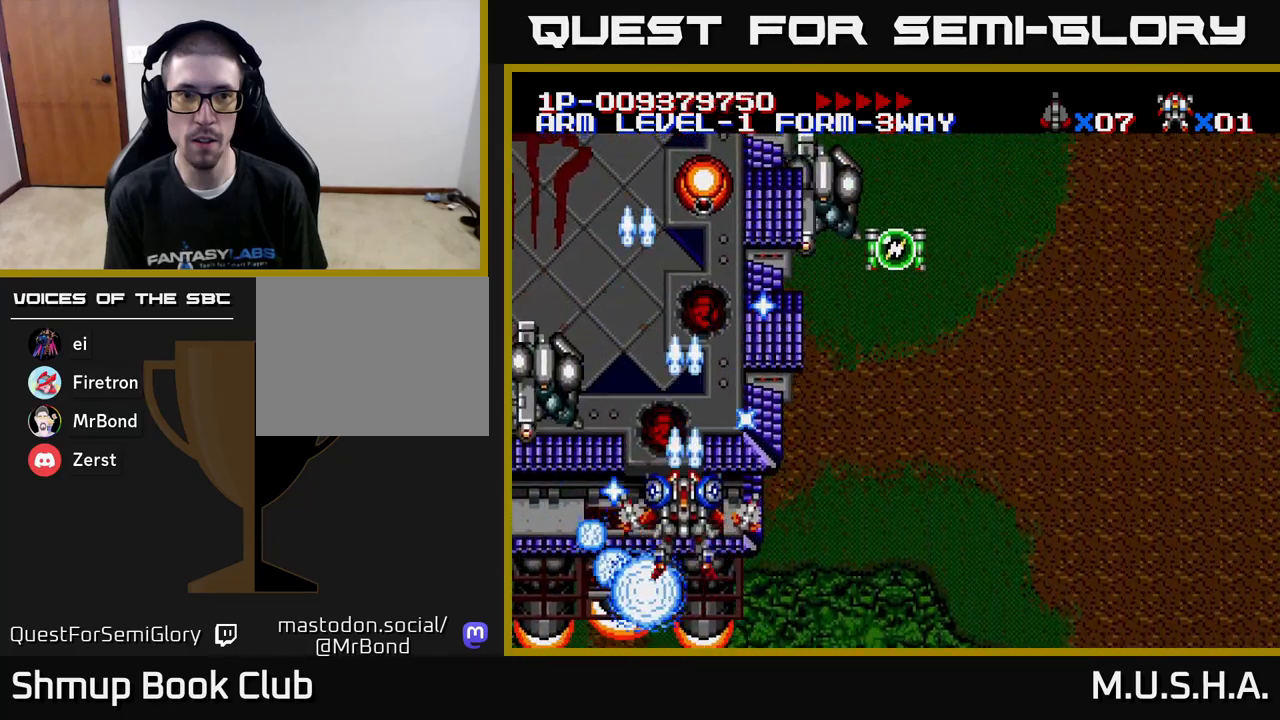
{"buttons": ["X", "Y", "DPAD_RIGHT"], "right_stick": "center", "events": [[67, "DPAD_DOWN", "down"], [133, "DPAD_DOWN", "up"], [267, "DPAD_UP", "down"], [417, "DPAD_UP", "up"], [450, "DPAD_RIGHT", "down"]]}
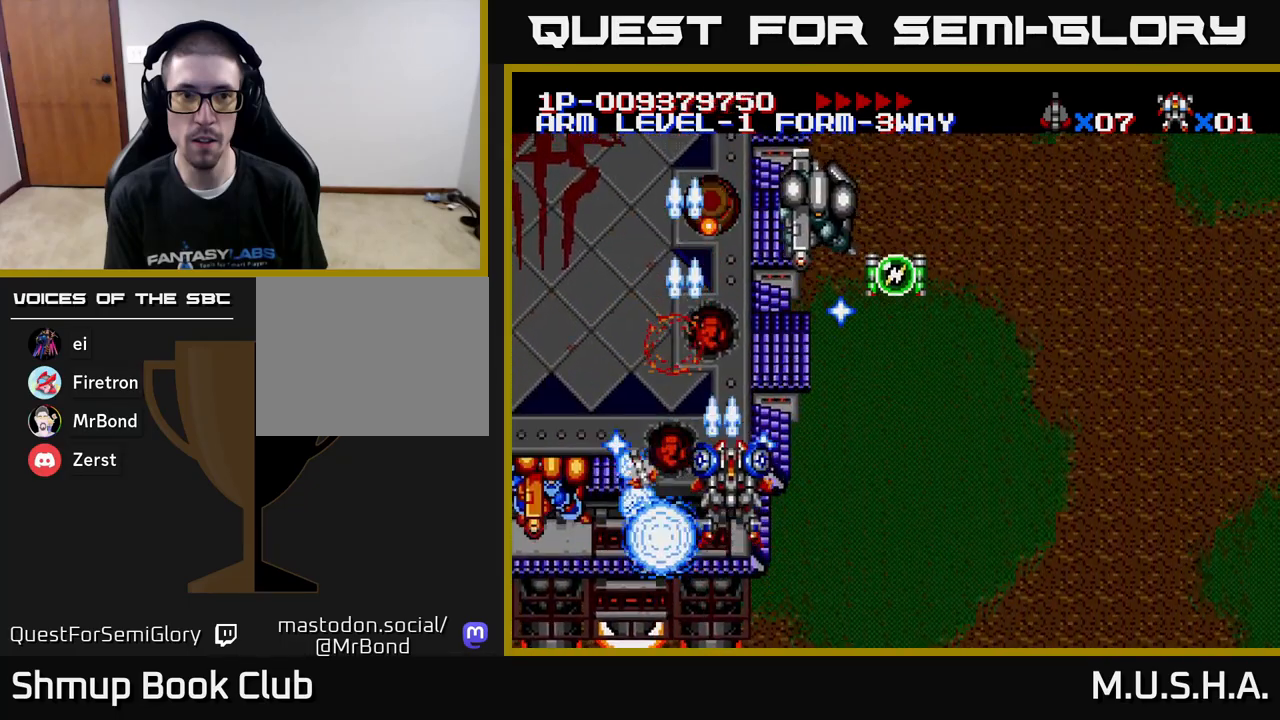
{"buttons": ["X", "Y", "DPAD_DOWN"], "right_stick": "center"}
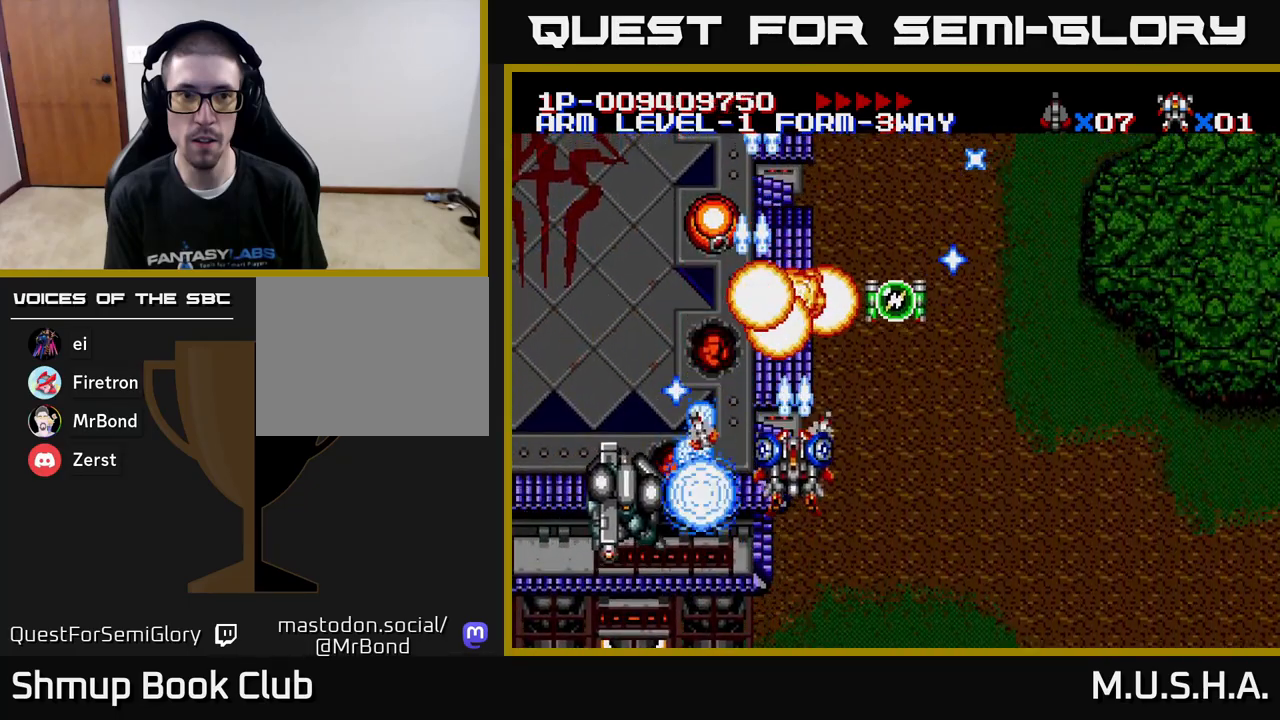
{"buttons": ["X", "Y", "DPAD_UP"], "right_stick": "center", "events": [[17, "DPAD_DOWN", "up"], [50, "DPAD_LEFT", "down"], [50, "DPAD_UP", "down"], [133, "DPAD_LEFT", "up"], [133, "DPAD_UP", "up"], [367, "DPAD_UP", "down"]]}
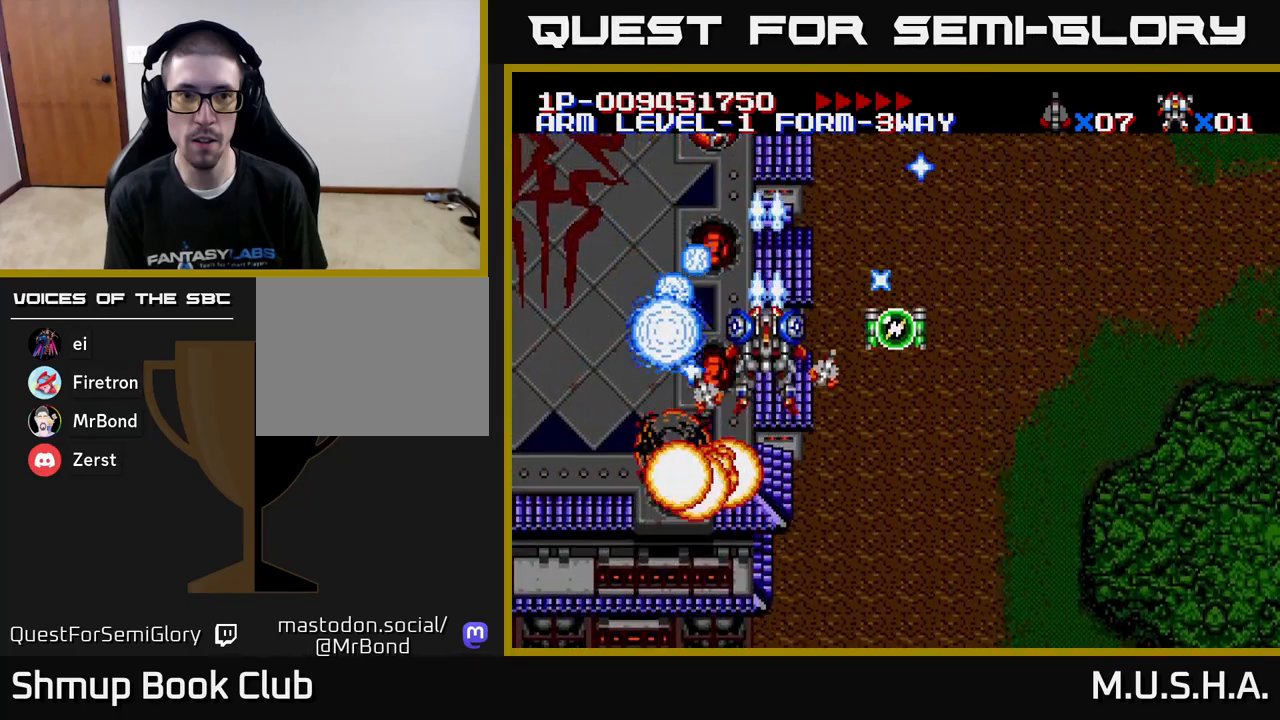
{"buttons": ["X", "Y", "DPAD_DOWN"], "right_stick": "center", "events": [[183, "DPAD_LEFT", "down"], [217, "DPAD_UP", "up"], [250, "DPAD_UP", "down"], [283, "DPAD_UP", "up"], [333, "DPAD_LEFT", "up"], [350, "DPAD_DOWN", "down"]]}
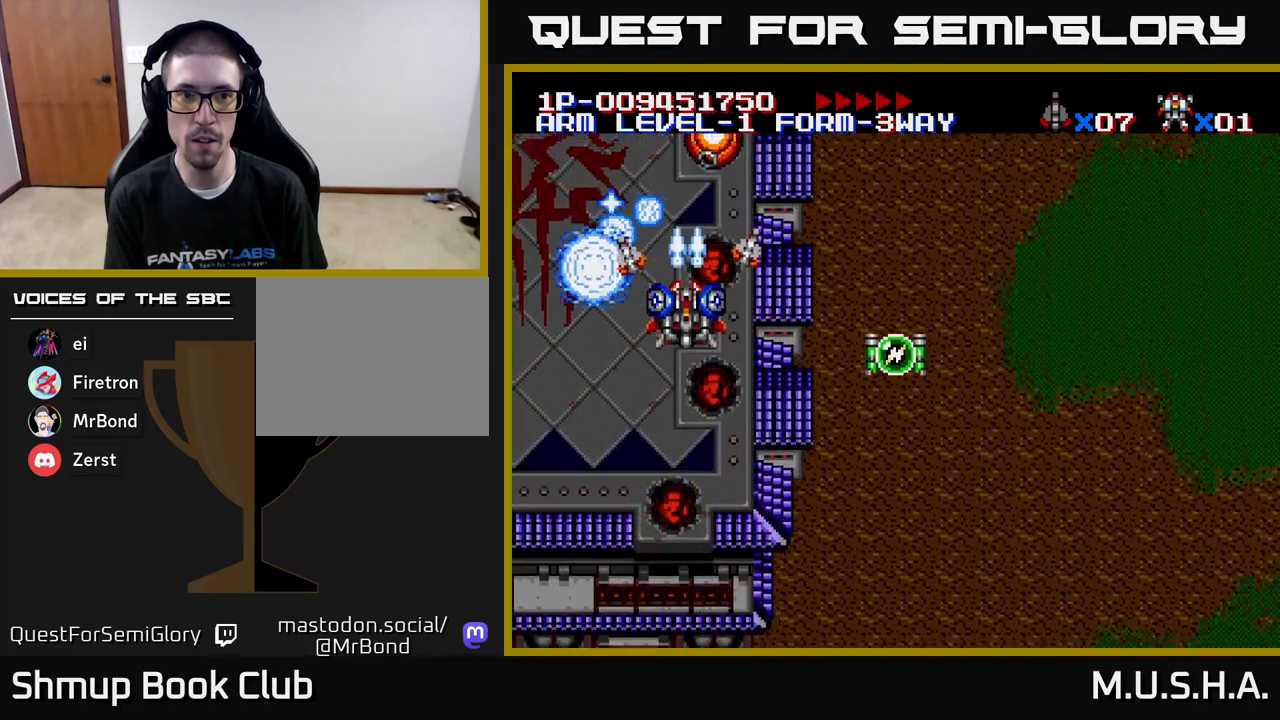
{"buttons": ["X", "Y"], "right_stick": "center", "events": [[67, "DPAD_RIGHT", "down"], [150, "DPAD_RIGHT", "up"], [283, "DPAD_DOWN", "up"]]}
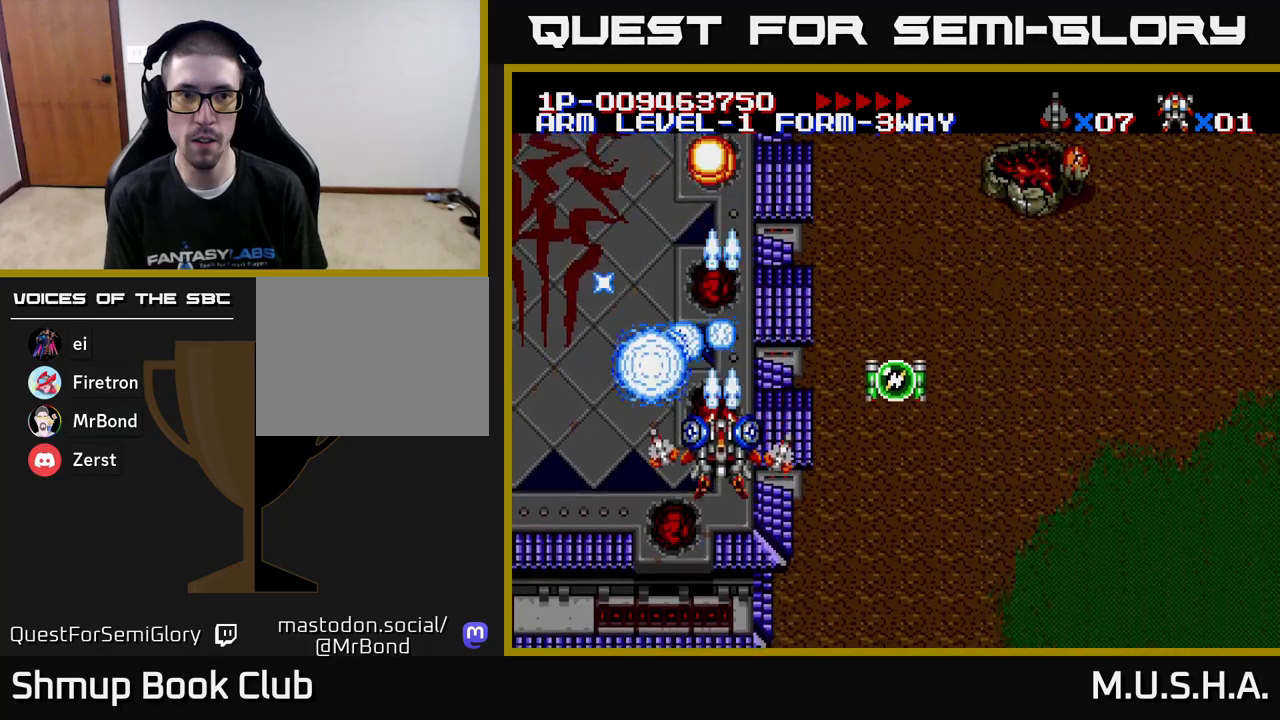
{"buttons": ["X", "Y", "DPAD_DOWN", "DPAD_RIGHT"], "right_stick": "center", "events": [[383, "DPAD_RIGHT", "down"], [467, "DPAD_DOWN", "down"]]}
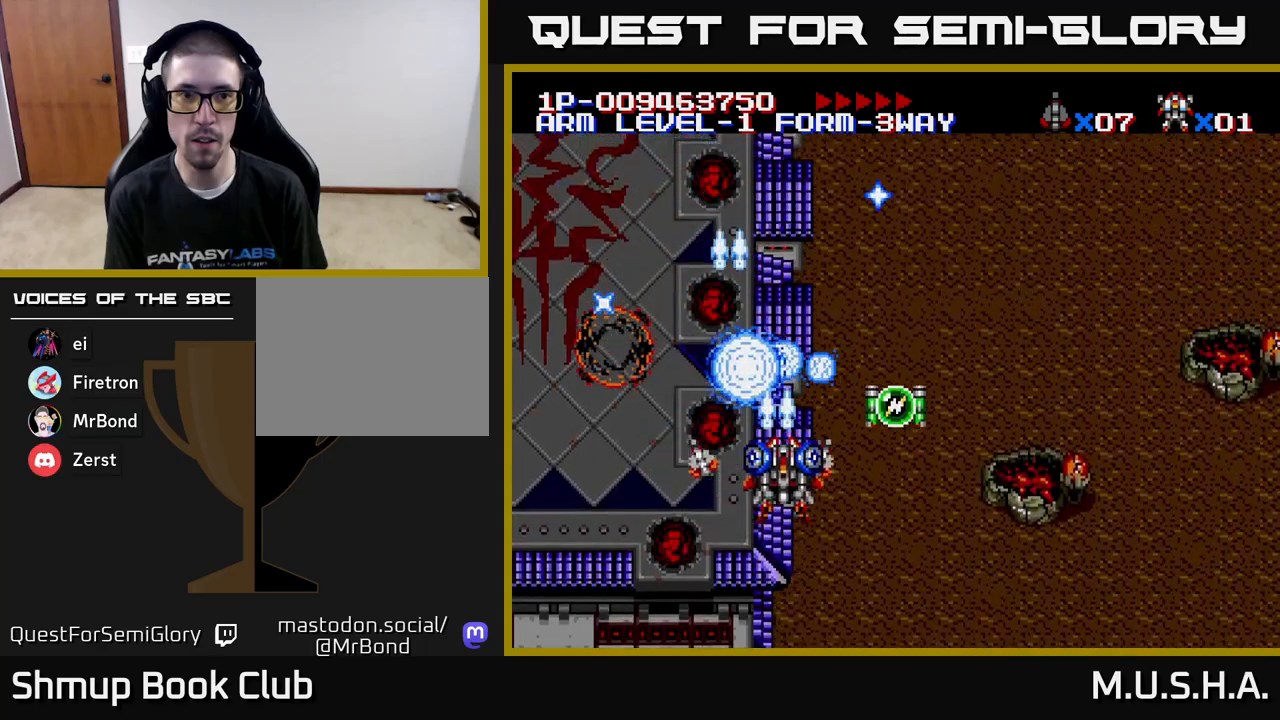
{"buttons": ["X", "Y", "DPAD_RIGHT"], "right_stick": "center", "events": [[367, "DPAD_DOWN", "up"]]}